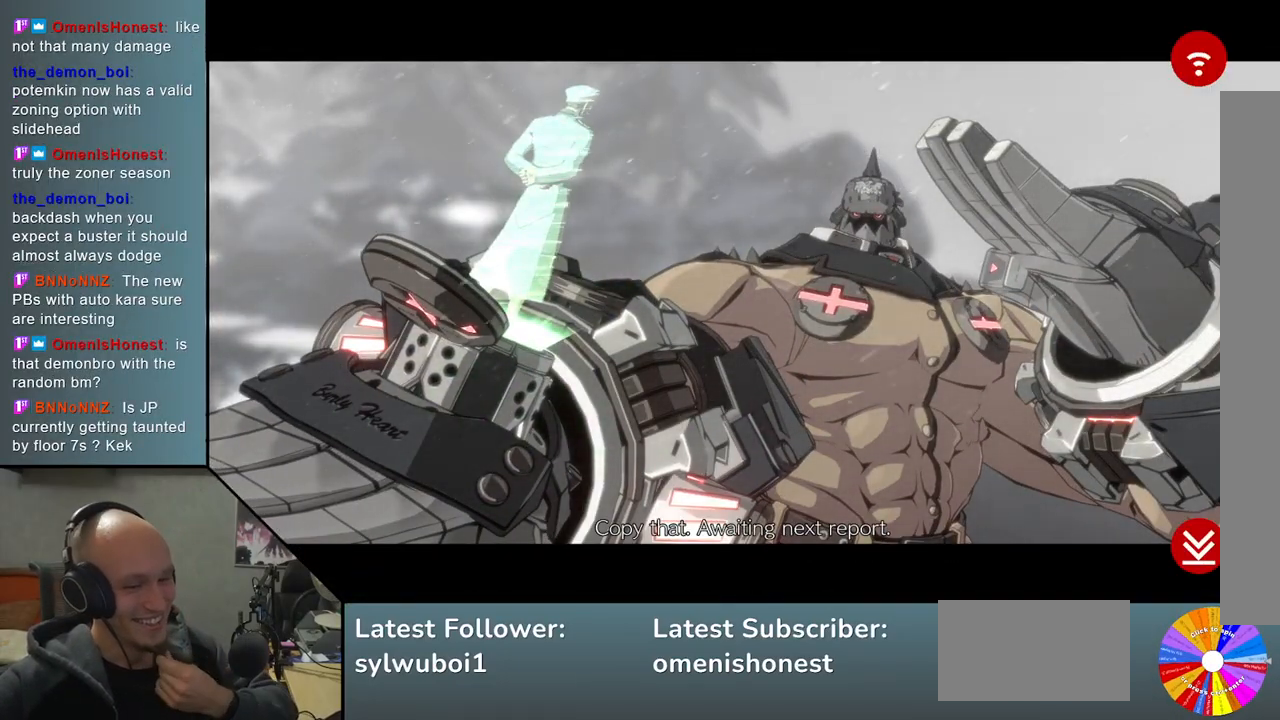
Gameplay with a controller (arcade stick); each line is a JSON object with the inputs held at the frame after it. "events" lists button and stick changes between this image and that frame as [ms after this image, input, new state], when the widget could be followed in between. Not read: L3 R3.
{"buttons": [], "left_stick": "center", "events": []}
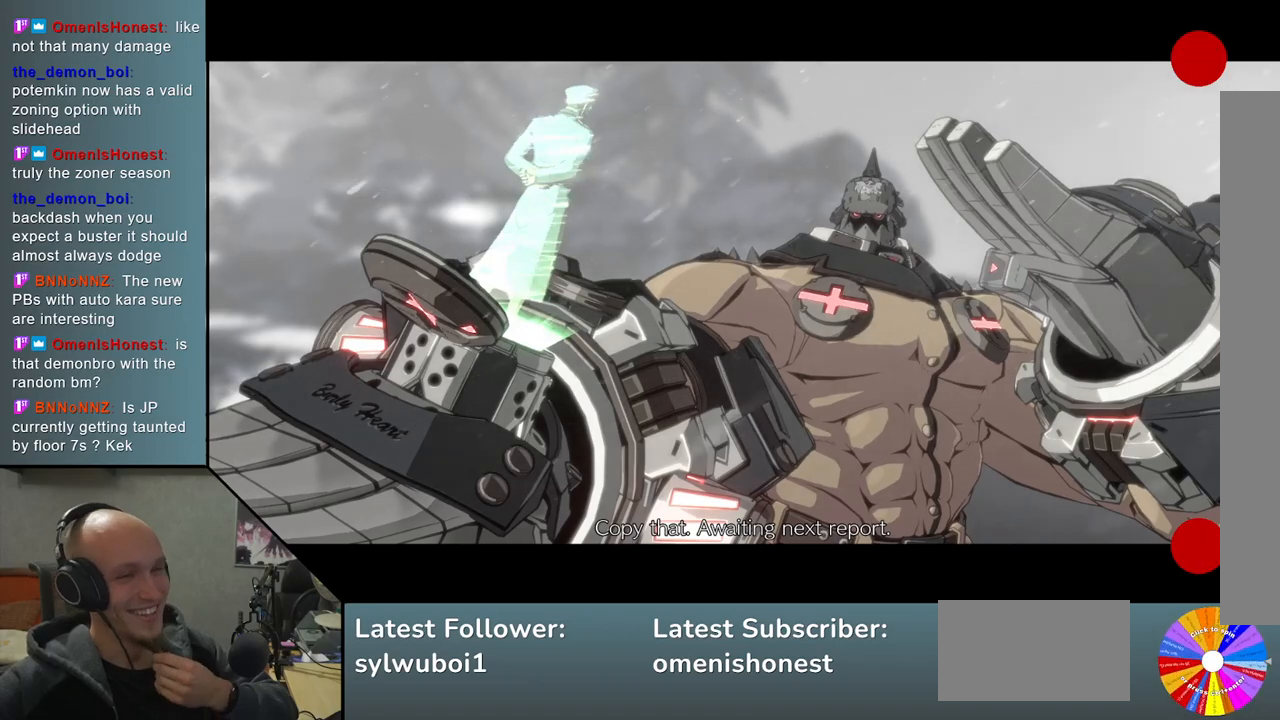
{"buttons": [], "left_stick": "center", "events": []}
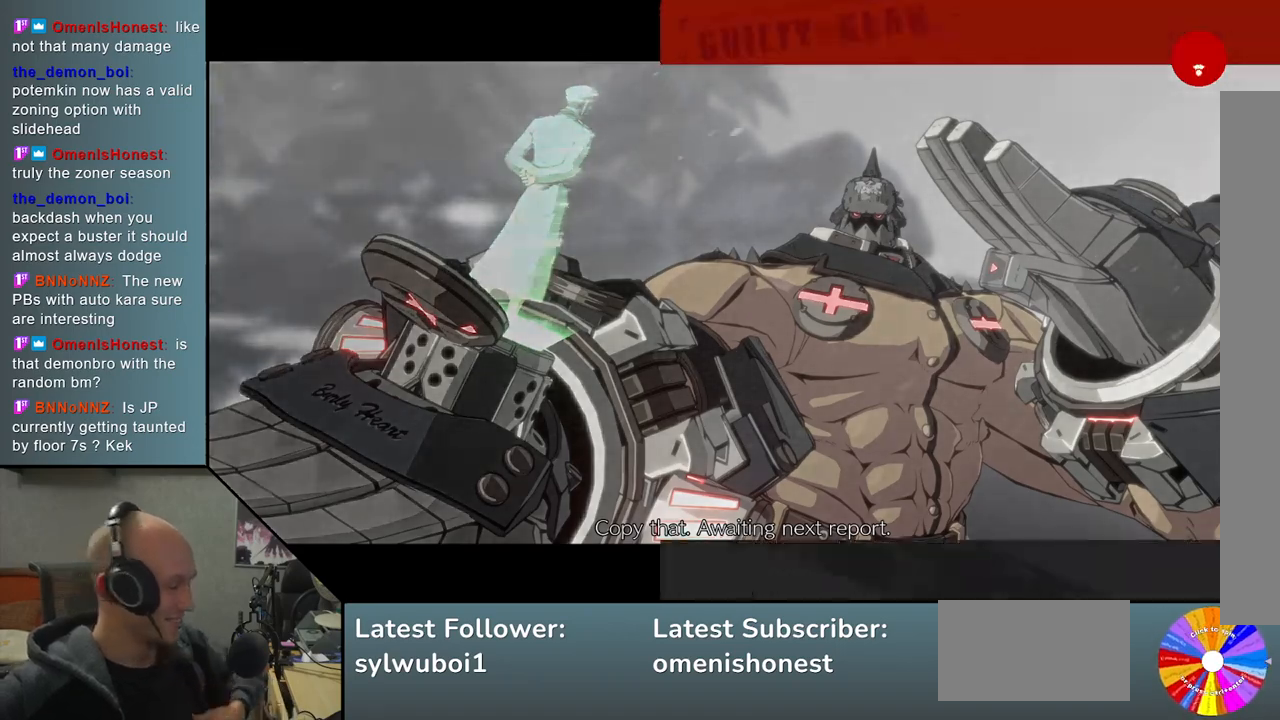
{"buttons": [], "left_stick": "center", "events": []}
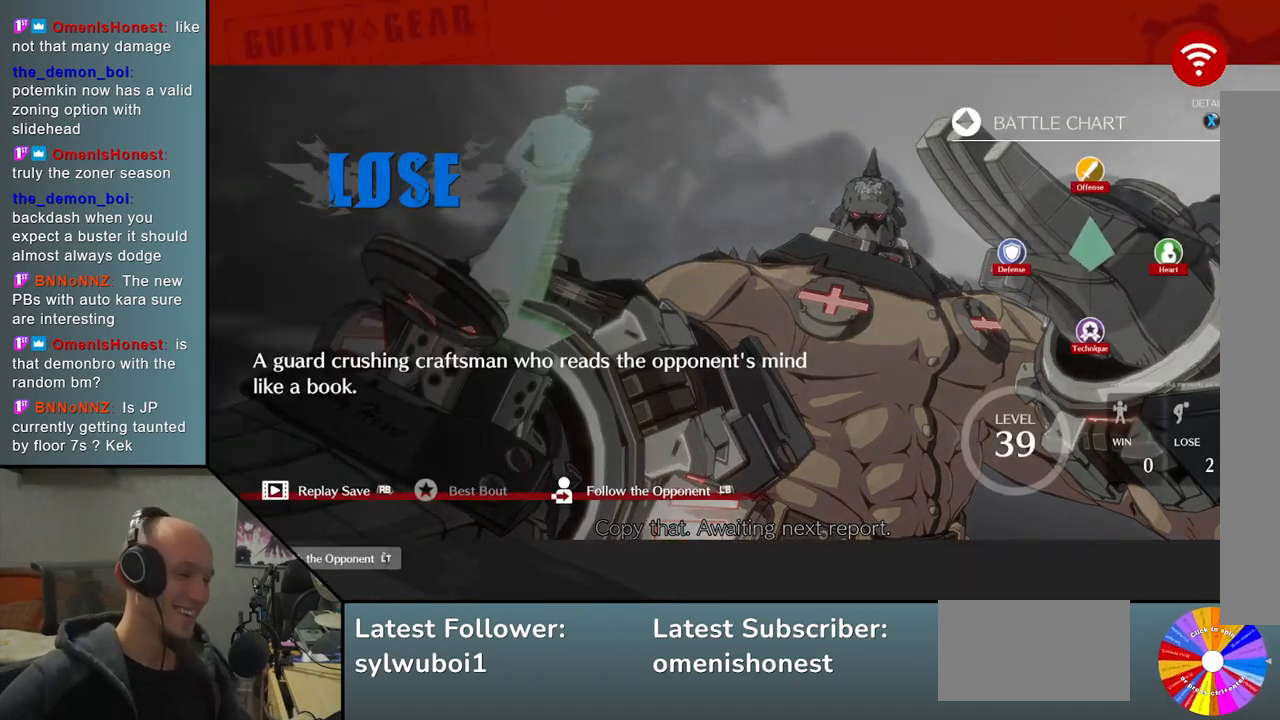
{"buttons": [], "left_stick": "center", "events": []}
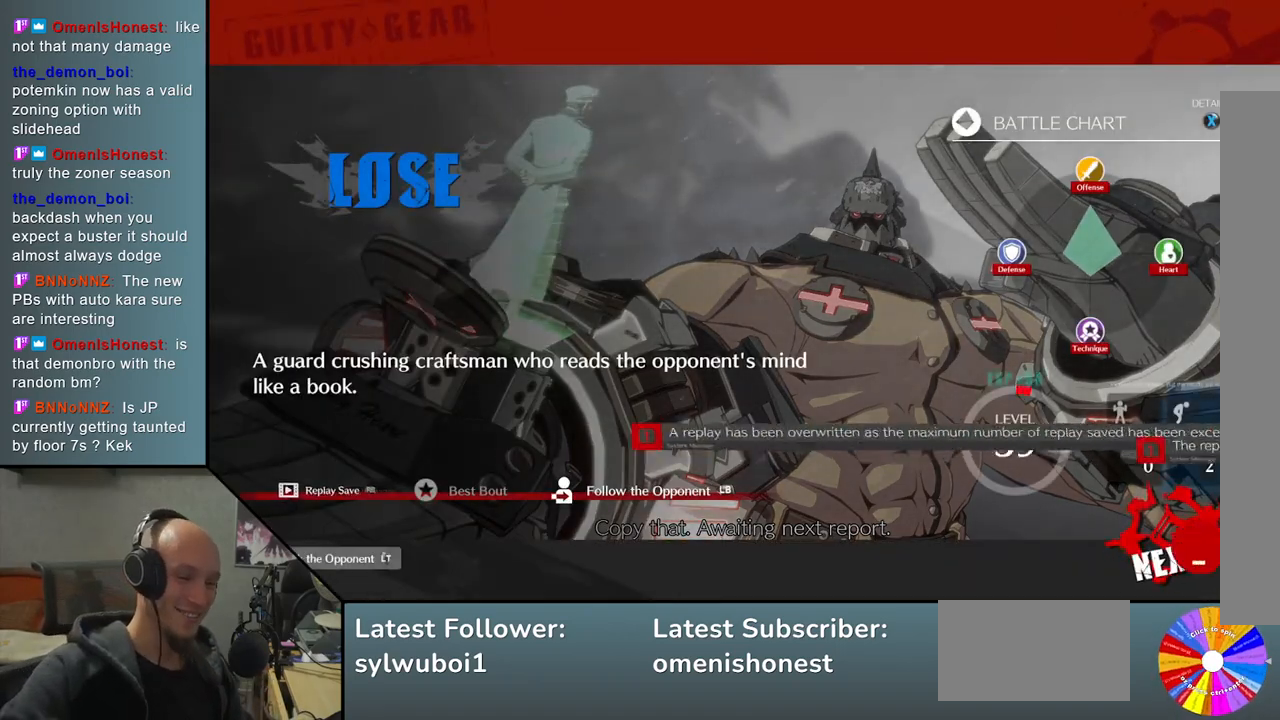
{"buttons": [], "left_stick": "center", "events": []}
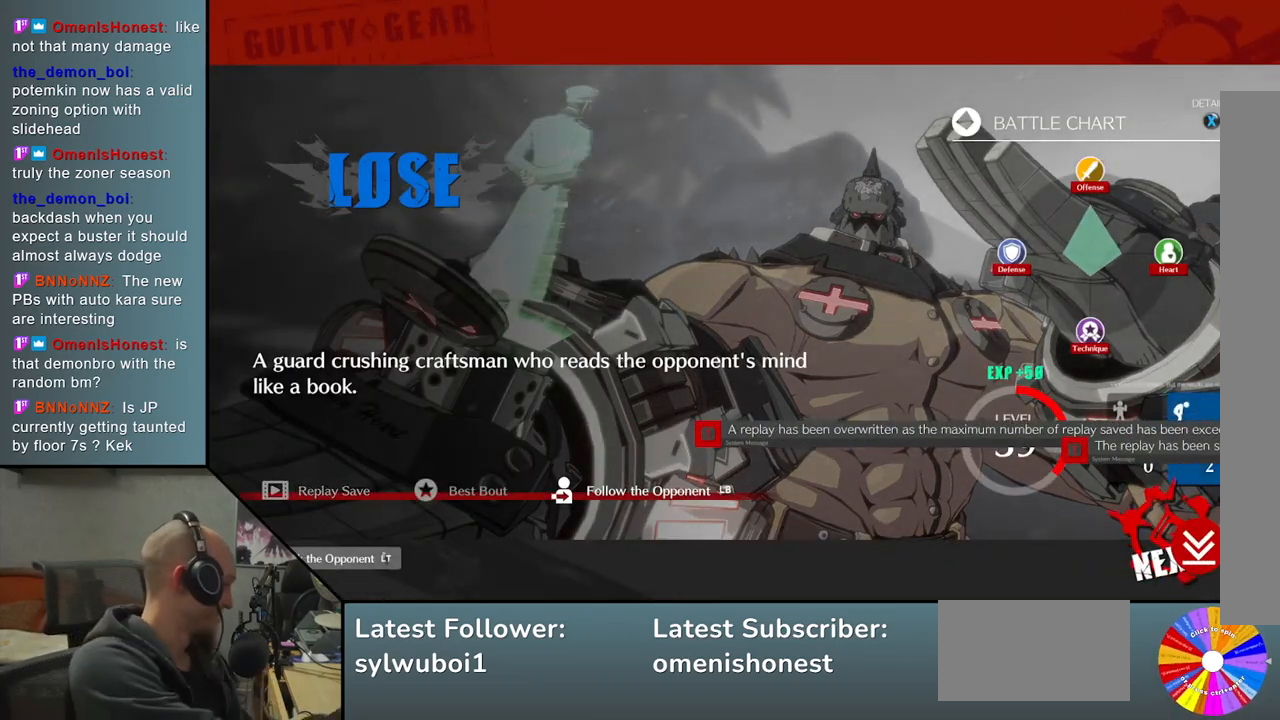
{"buttons": [], "left_stick": "center", "events": []}
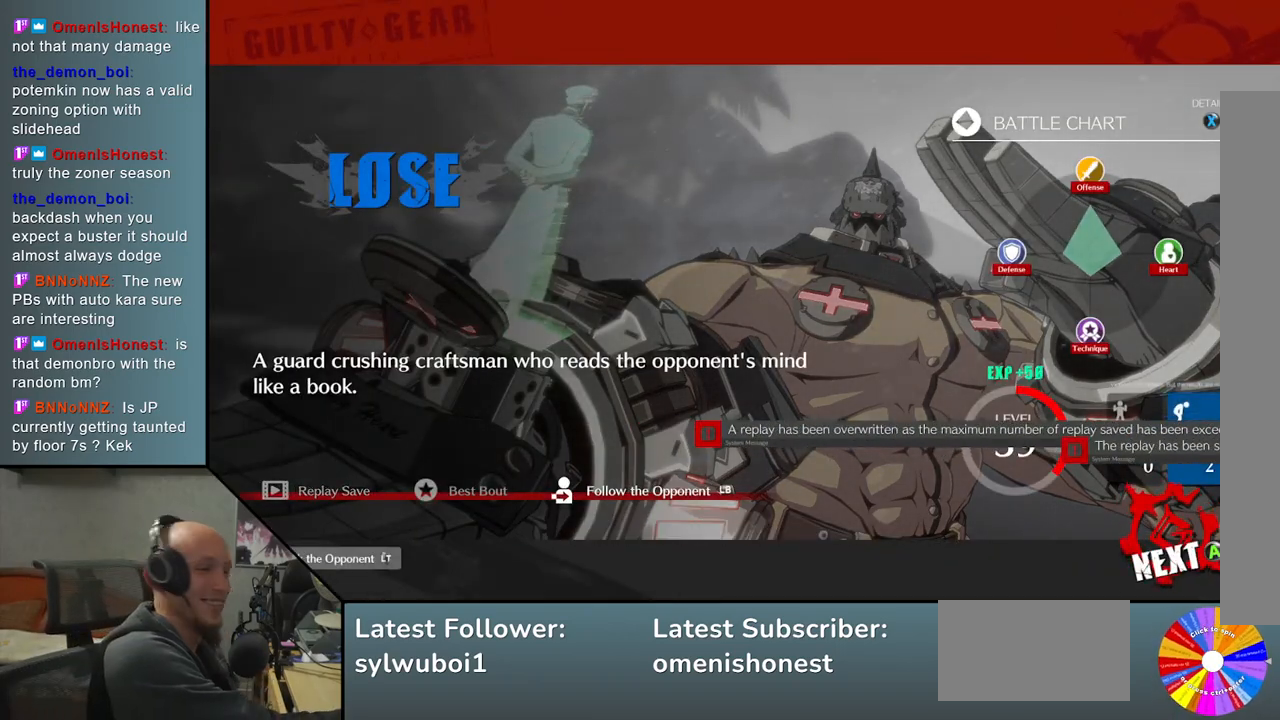
{"buttons": [], "left_stick": "center", "events": []}
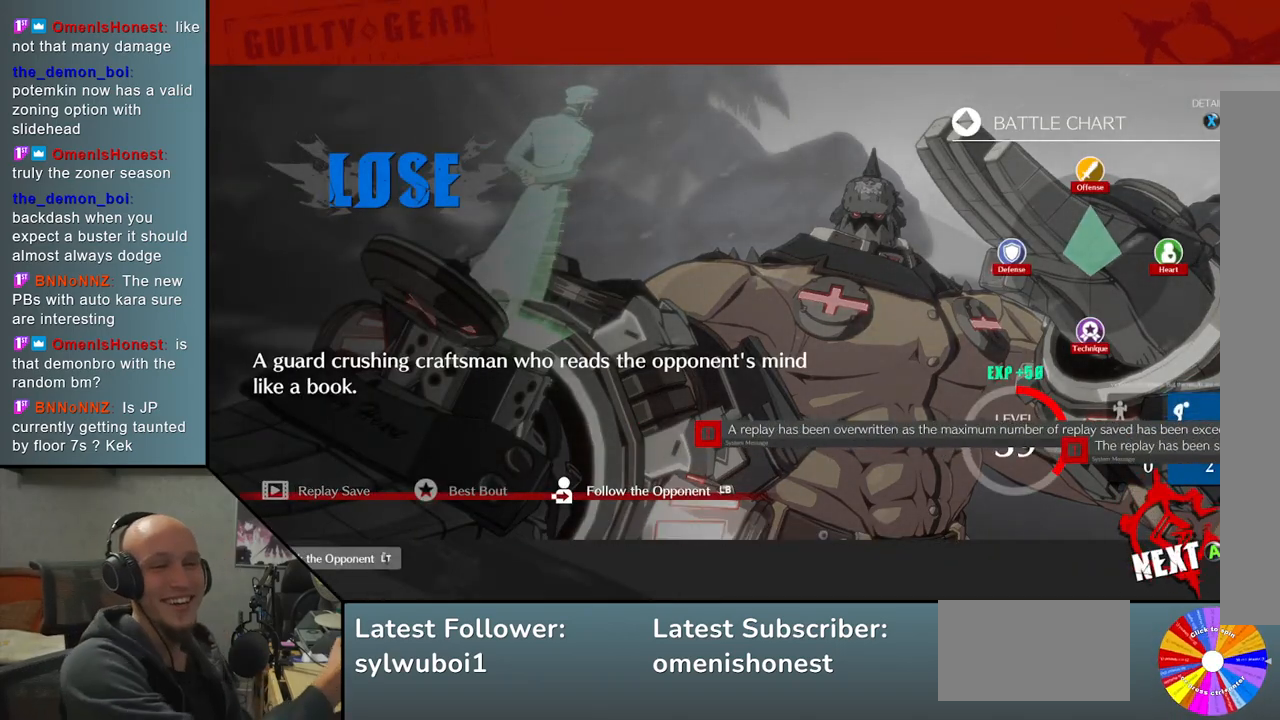
{"buttons": [], "left_stick": "center", "events": []}
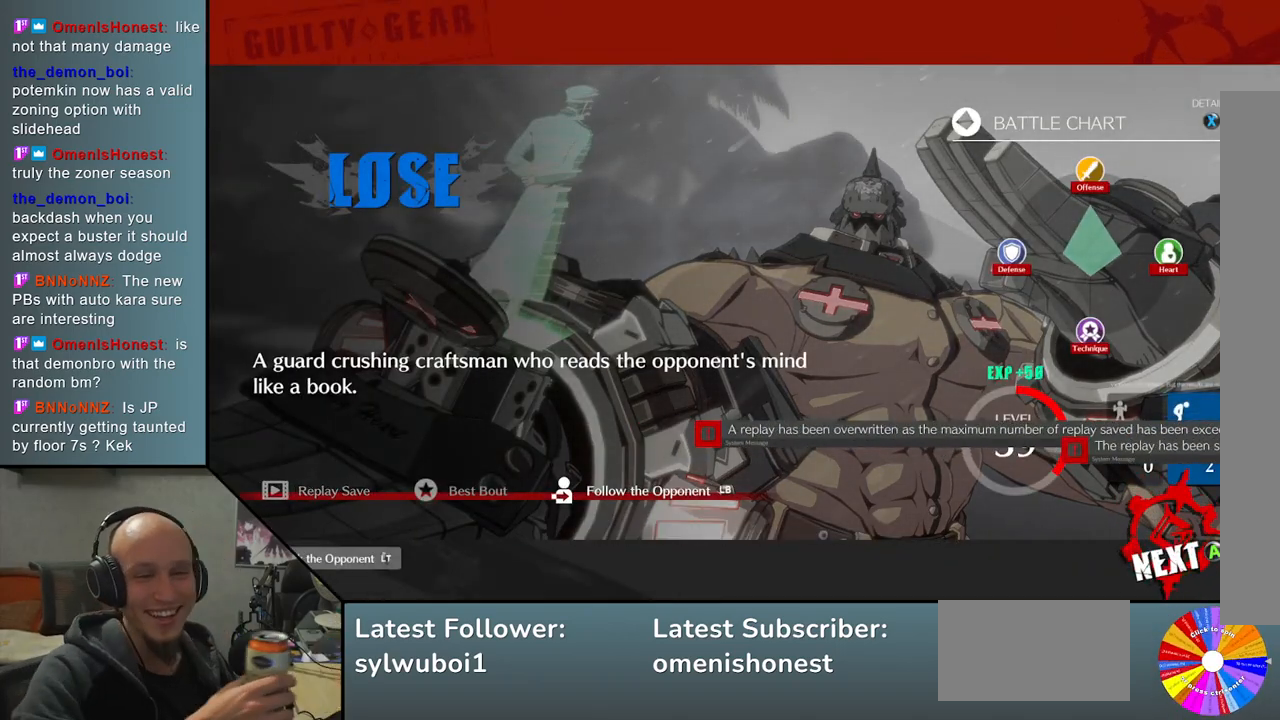
{"buttons": [], "left_stick": "center", "events": [[133, "CROSS", "down"], [233, "CROSS", "up"]]}
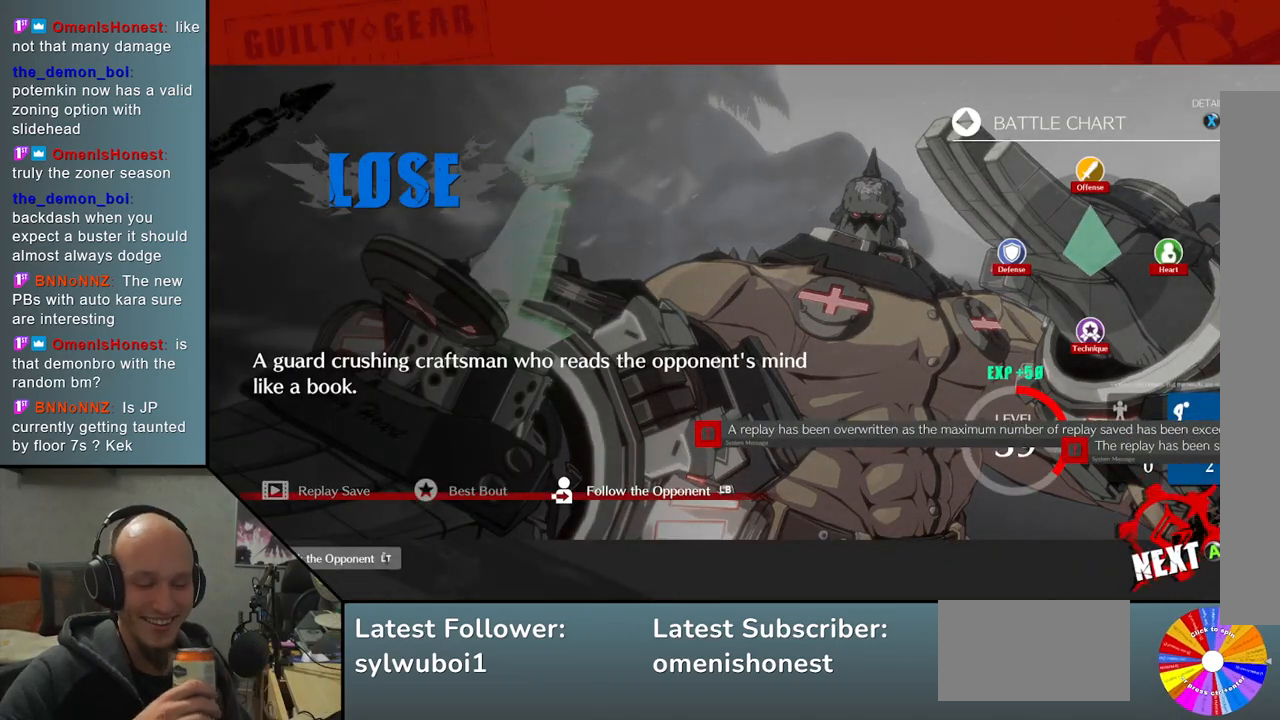
{"buttons": [], "left_stick": "center", "events": []}
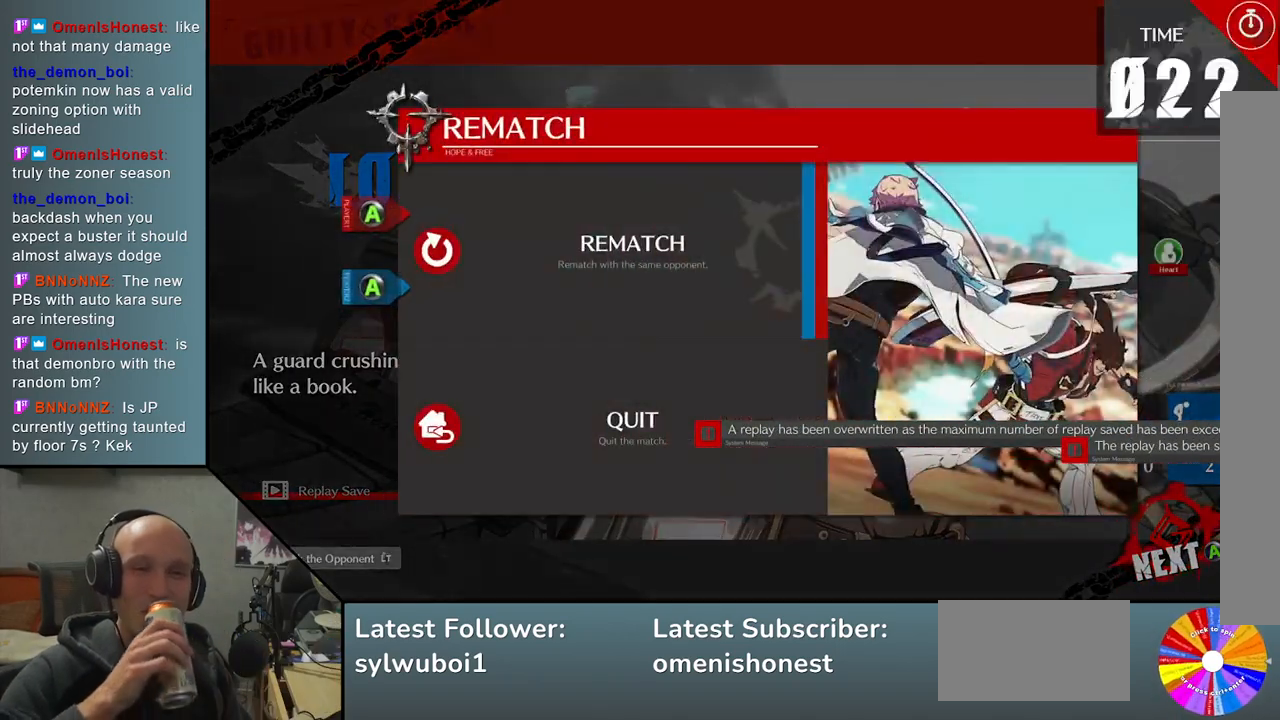
{"buttons": ["CROSS"], "left_stick": "center", "events": [[483, "CROSS", "down"]]}
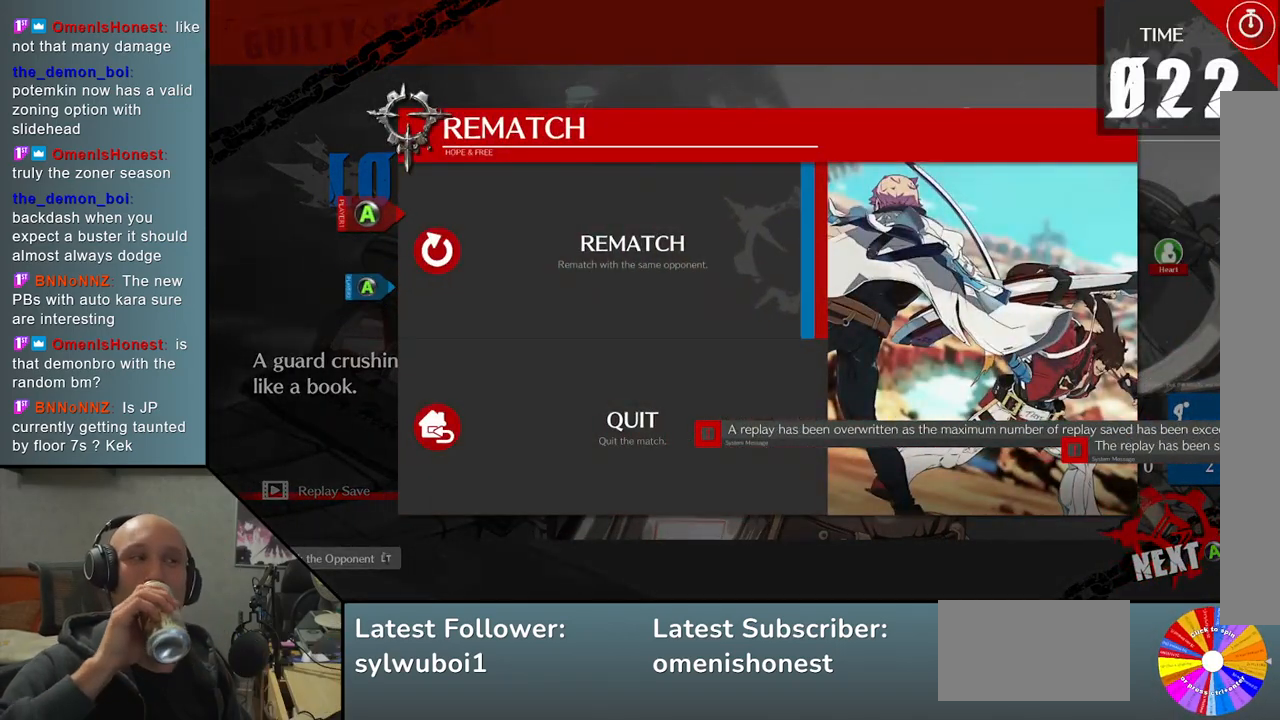
{"buttons": [], "left_stick": "center", "events": [[83, "CROSS", "up"]]}
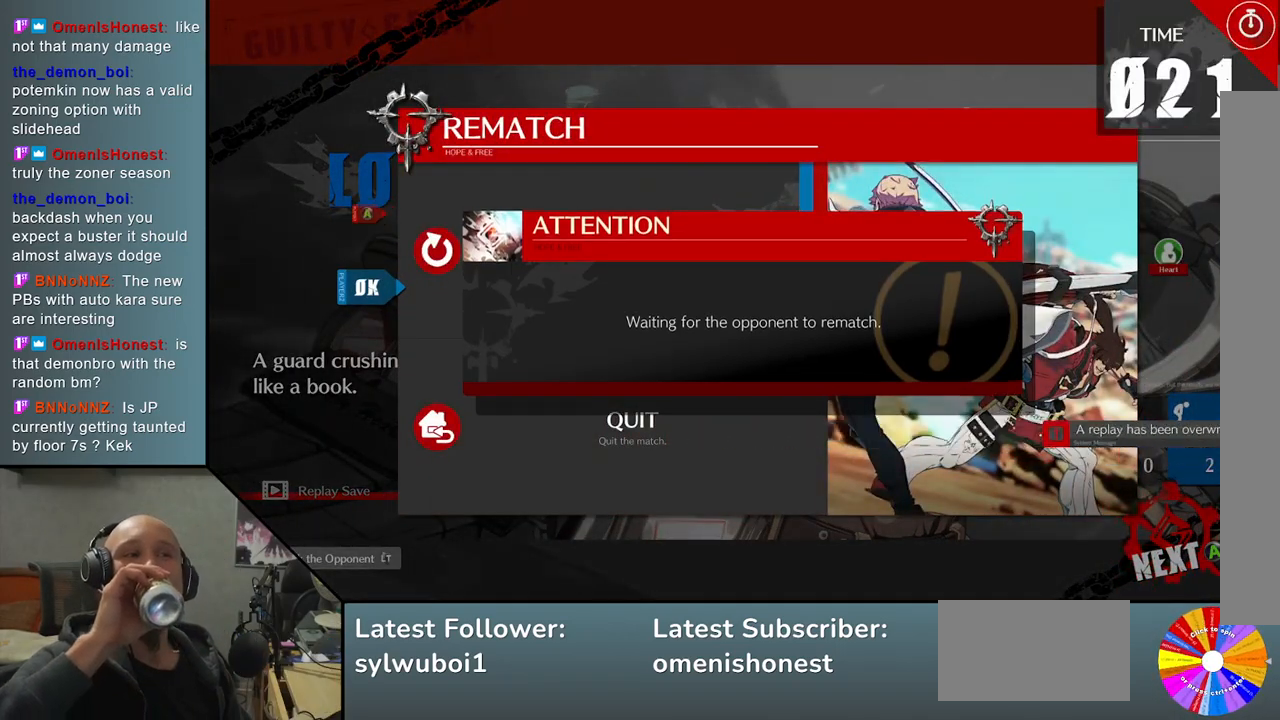
{"buttons": [], "left_stick": "center", "events": []}
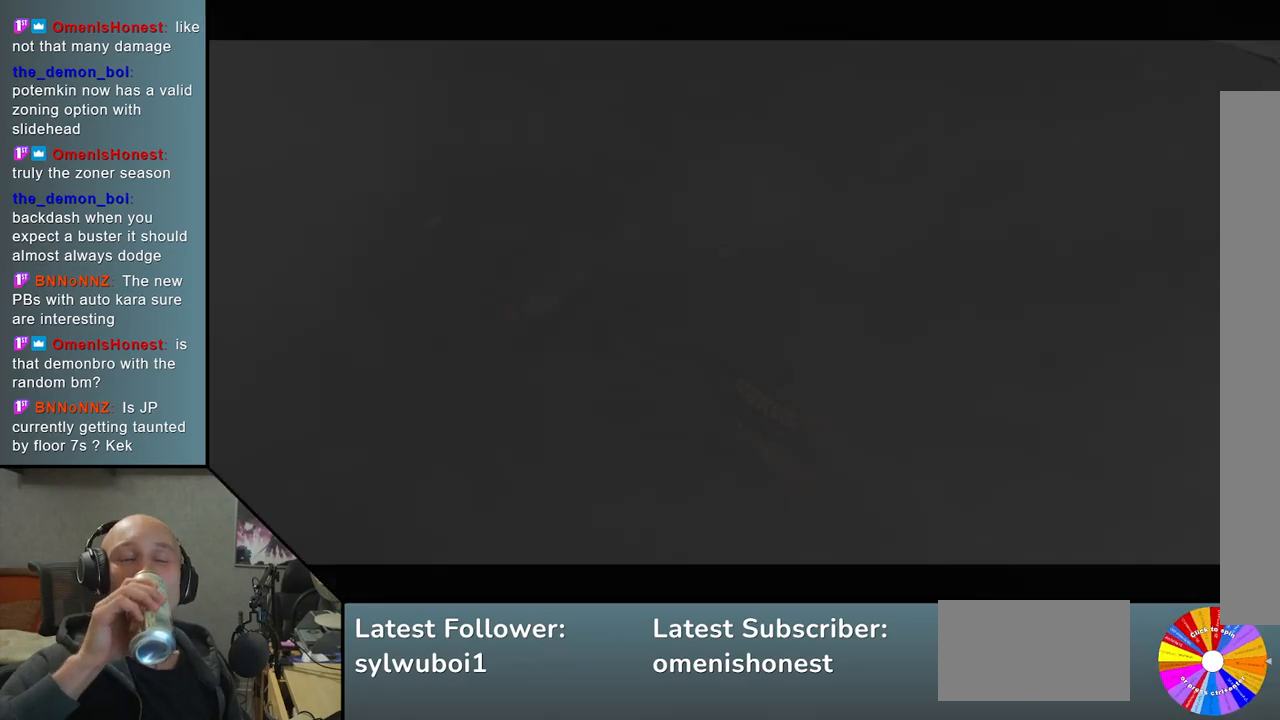
{"buttons": [], "left_stick": "center", "events": []}
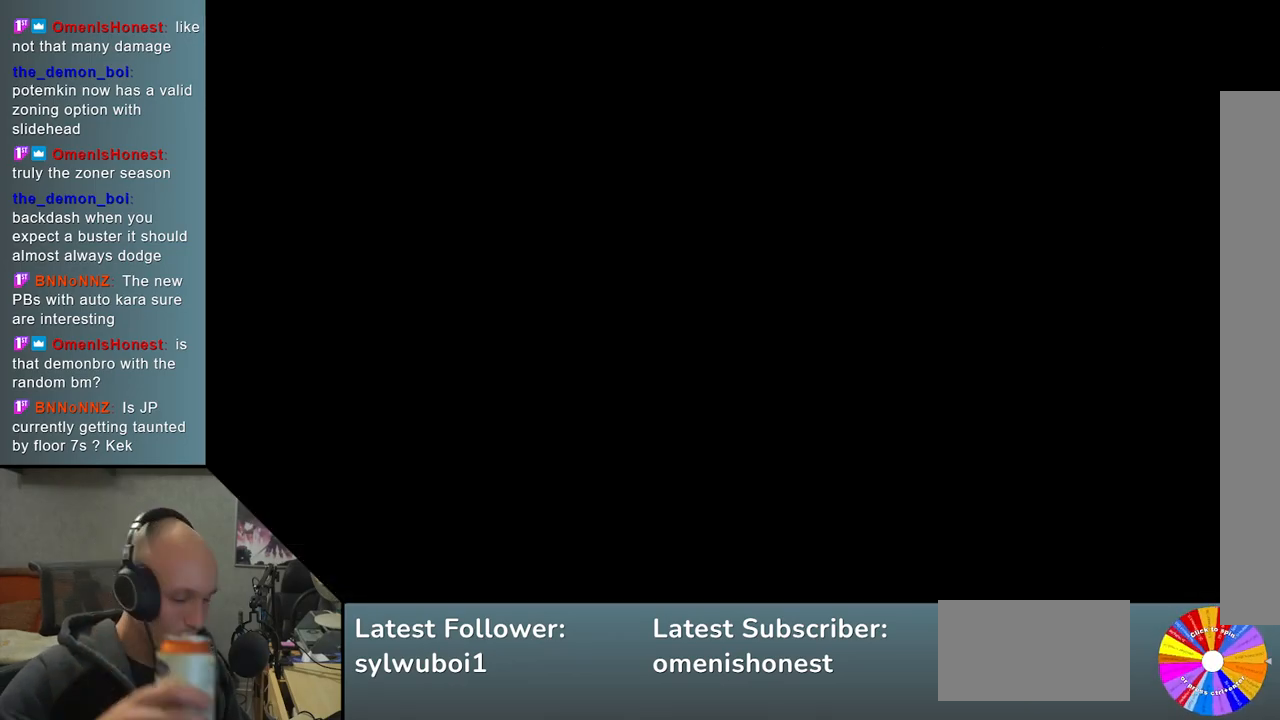
{"buttons": [], "left_stick": "center", "events": []}
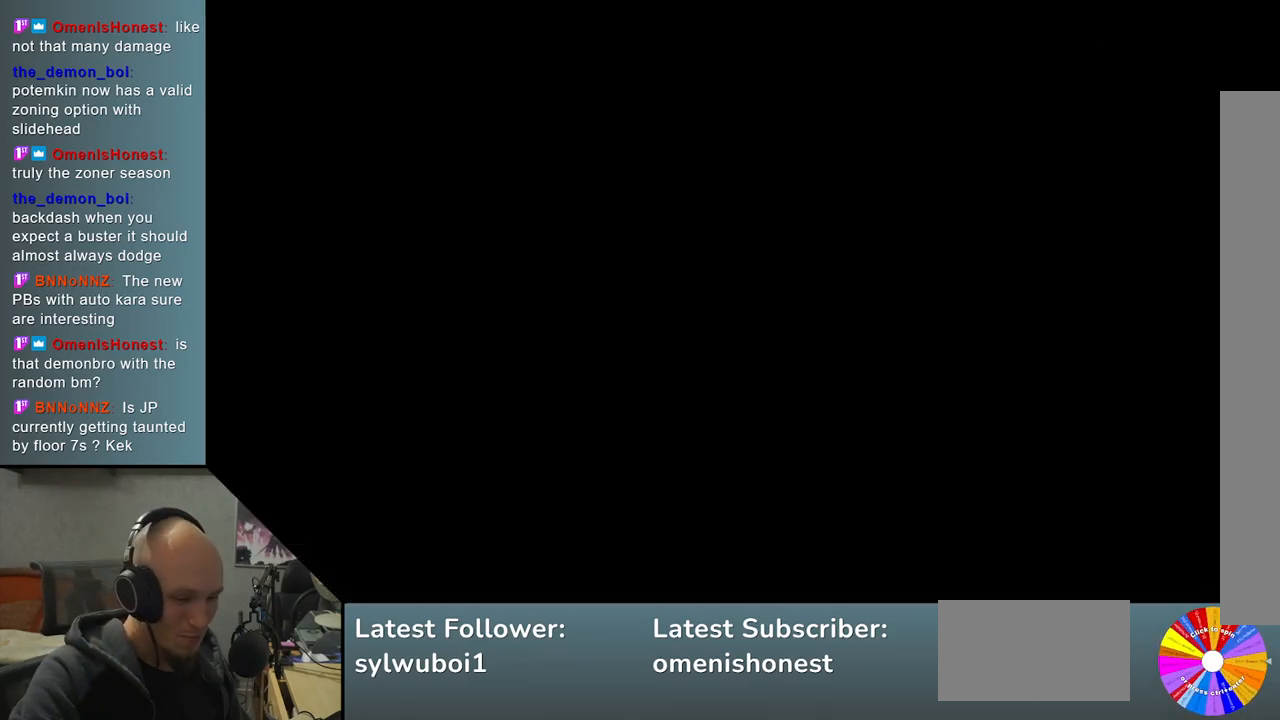
{"buttons": [], "left_stick": "center", "events": []}
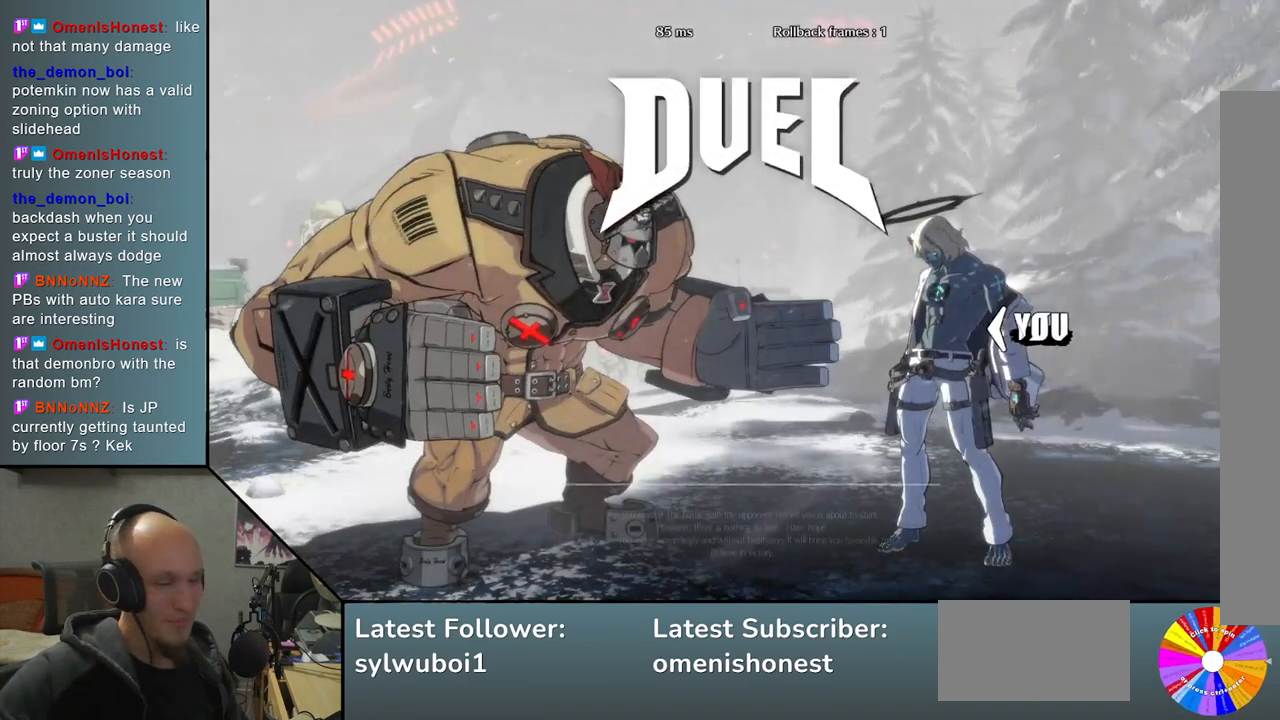
{"buttons": [], "left_stick": "center", "events": []}
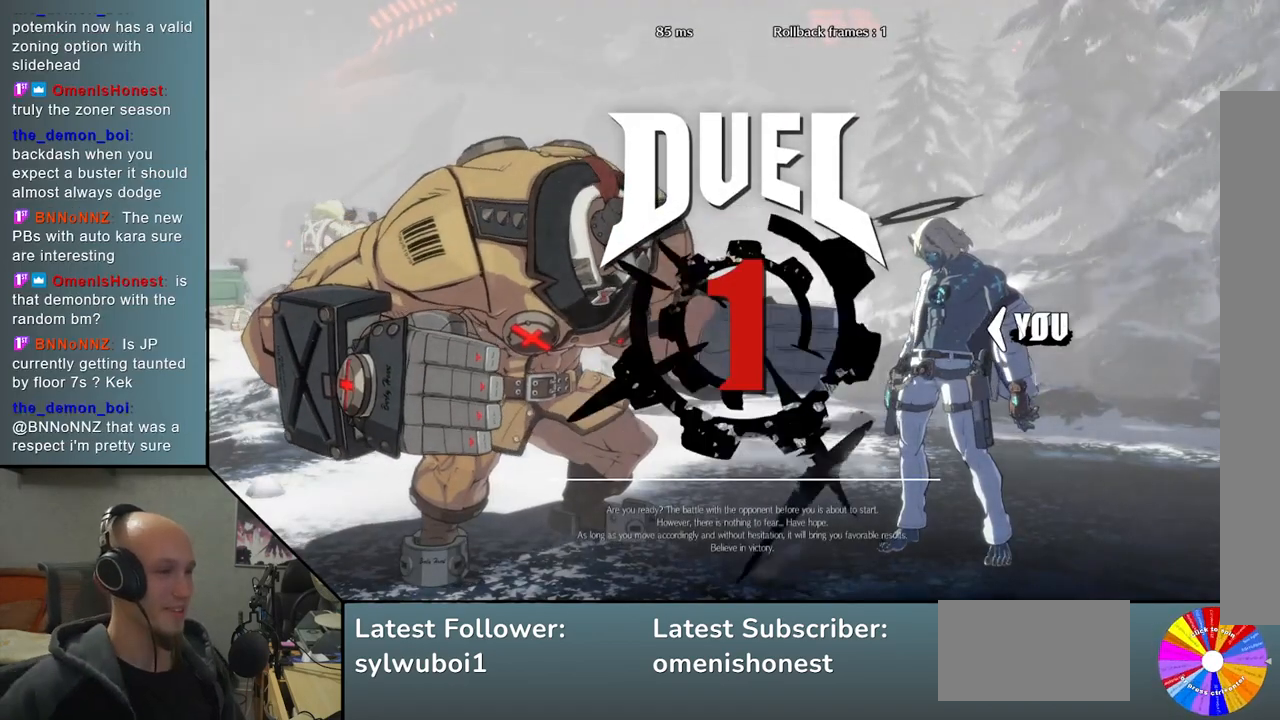
{"buttons": [], "left_stick": "center", "events": []}
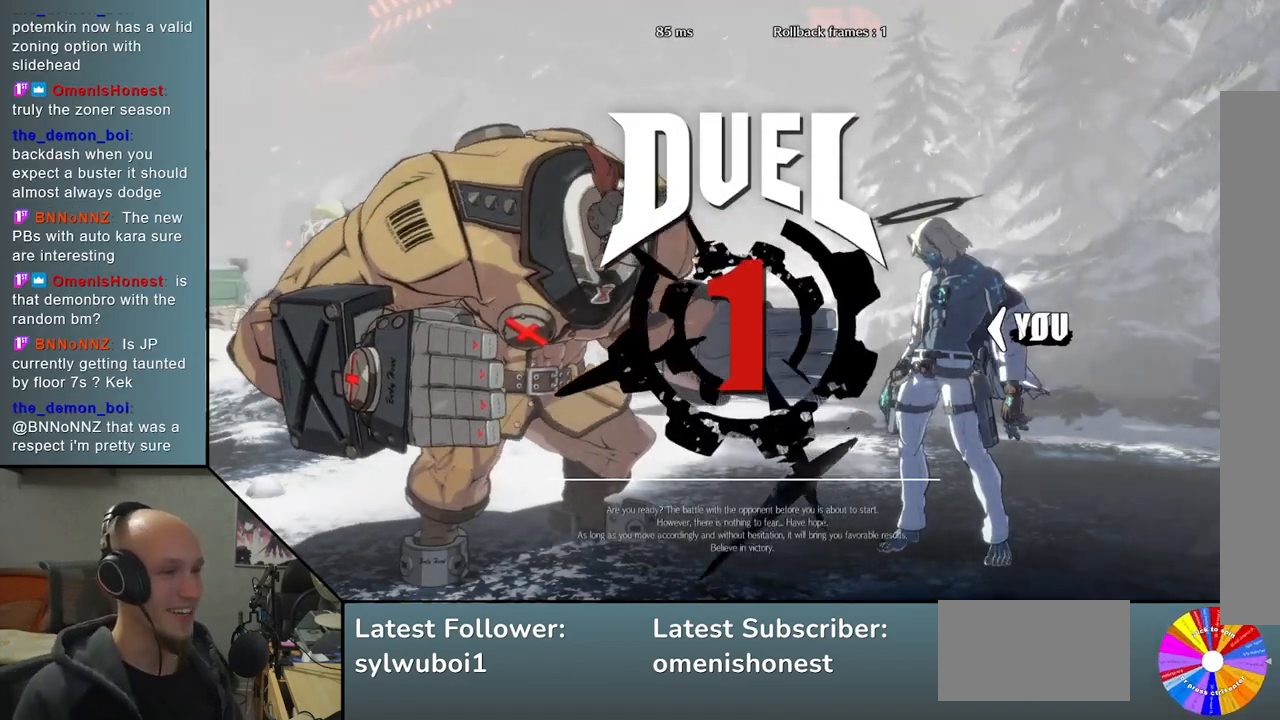
{"buttons": [], "left_stick": "center", "events": []}
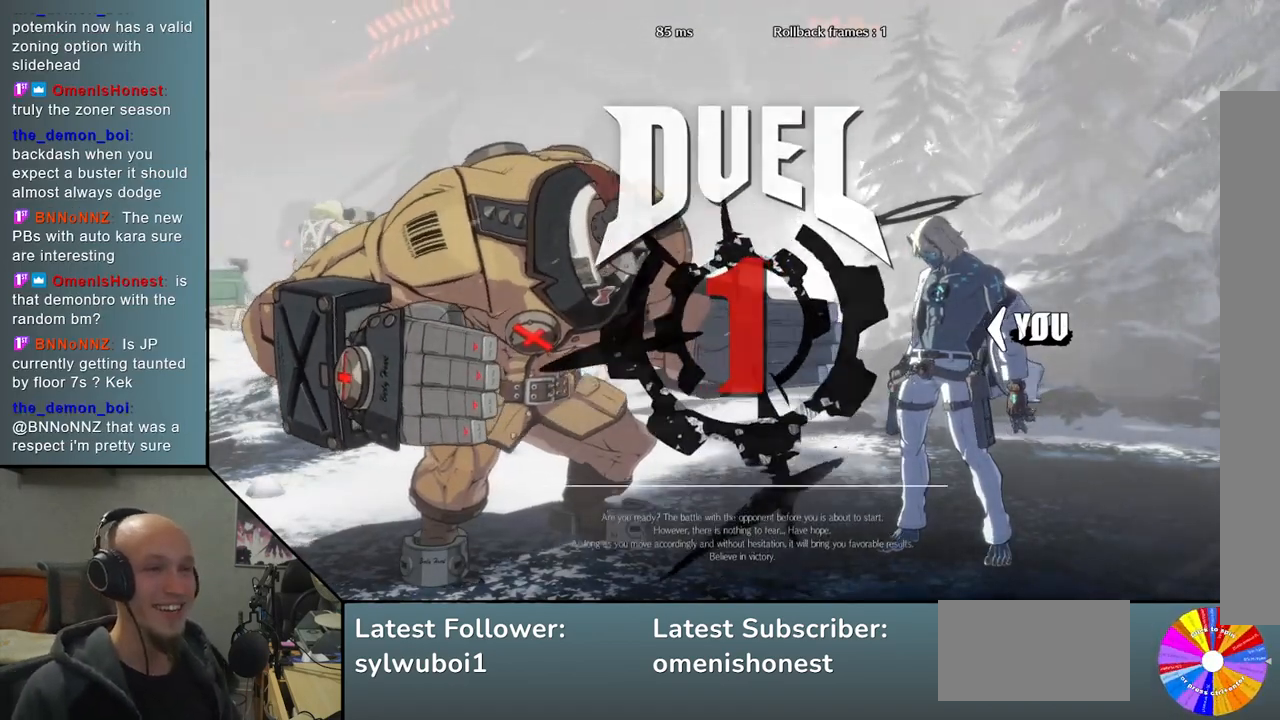
{"buttons": [], "left_stick": "center", "events": []}
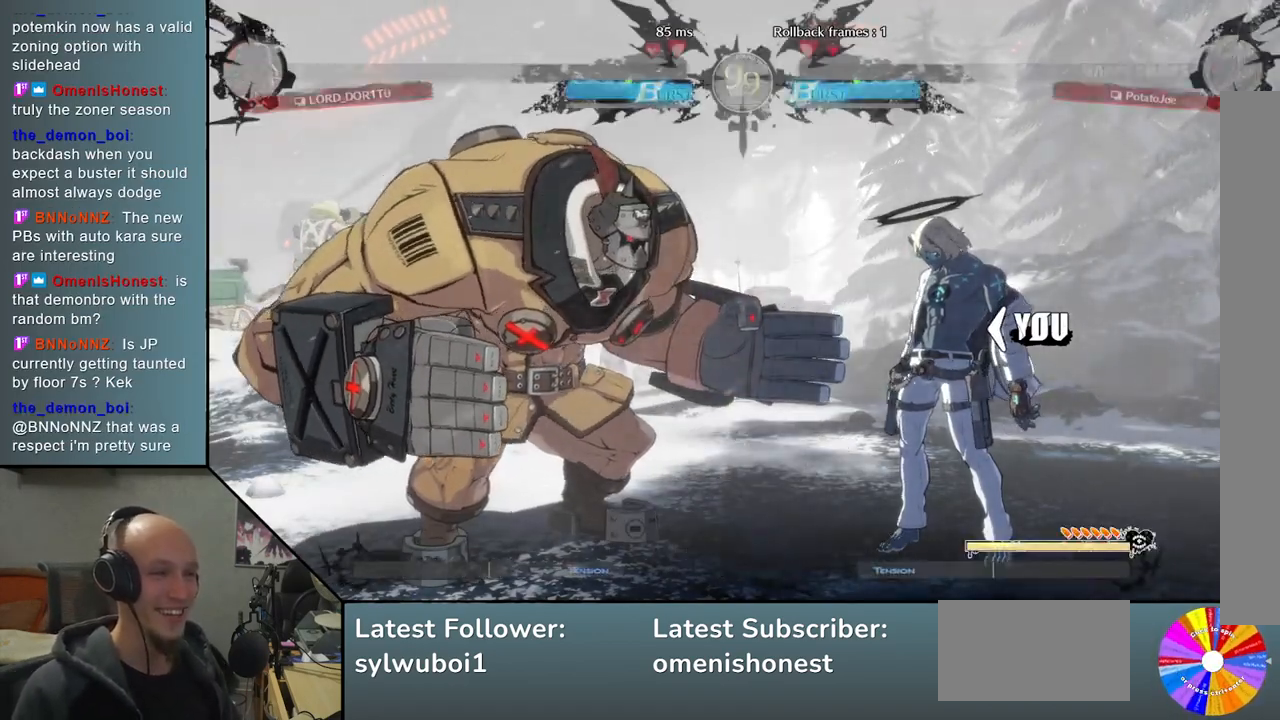
{"buttons": [], "left_stick": "center", "events": []}
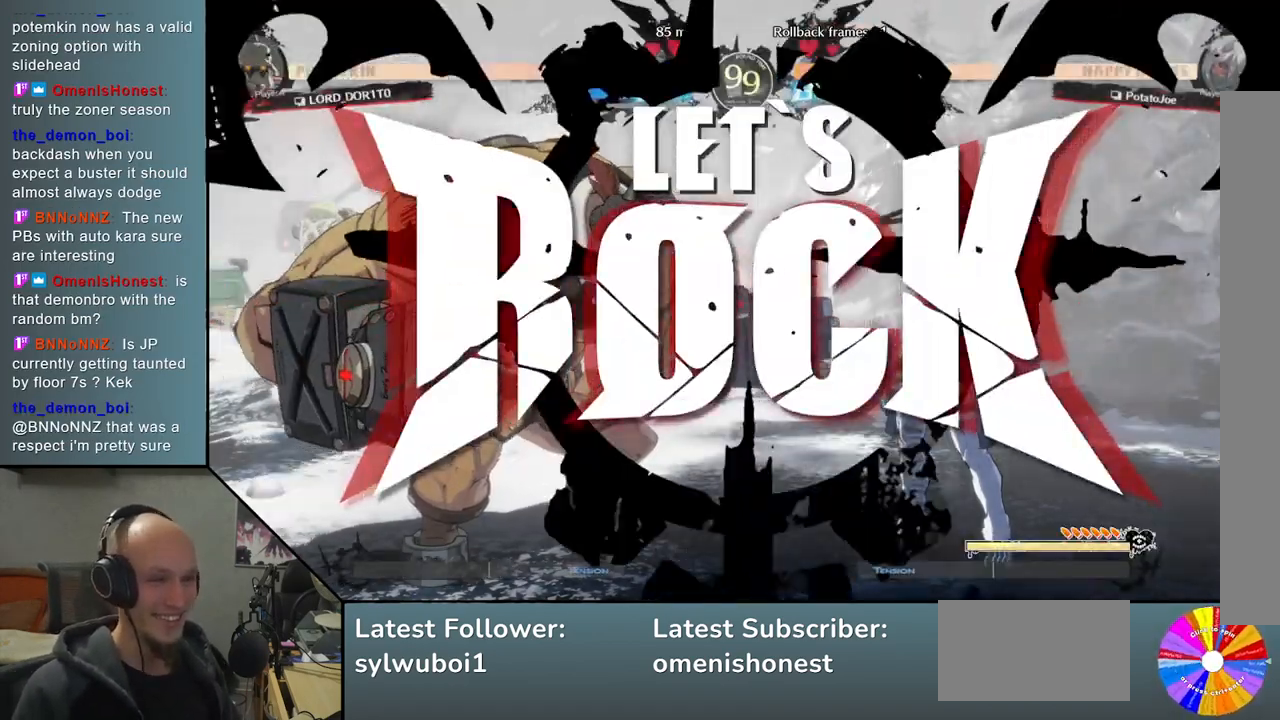
{"buttons": [], "left_stick": "right", "events": [[200, "left_stick", "up"], [367, "left_stick", "center"], [450, "left_stick", "right"]]}
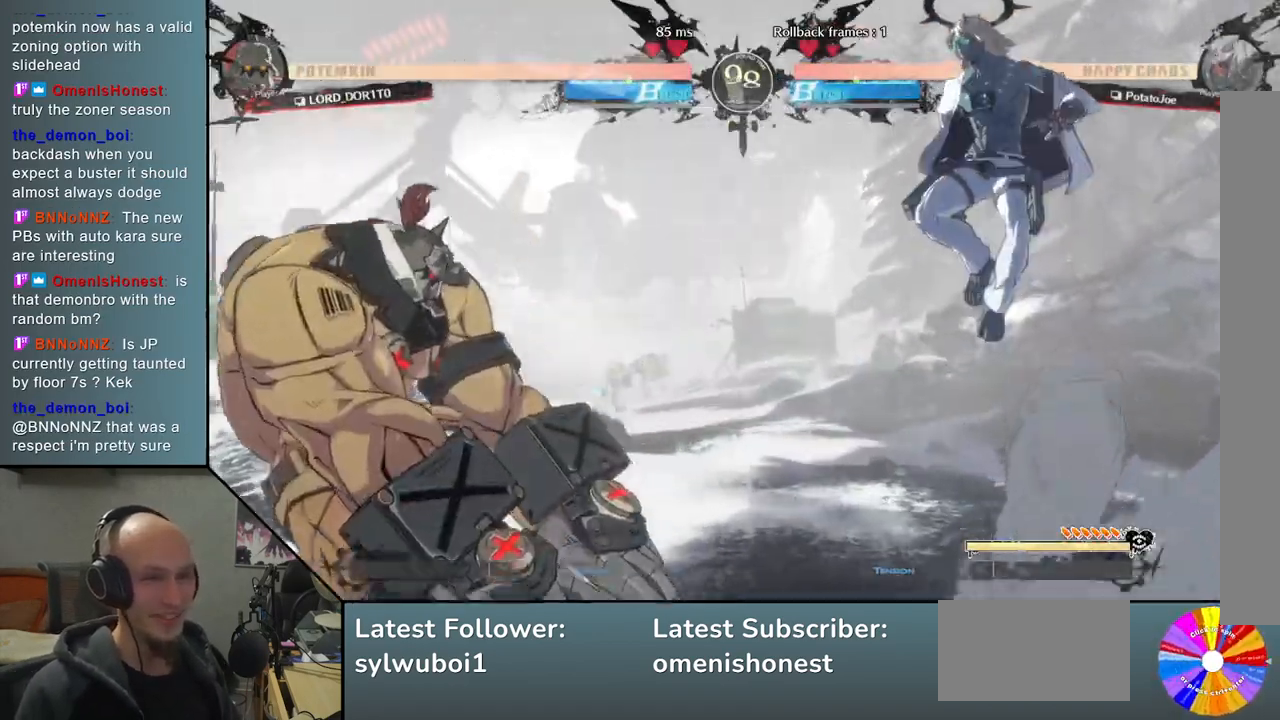
{"buttons": [], "left_stick": "right", "events": [[33, "TRIANGLE", "down"], [167, "TRIANGLE", "up"]]}
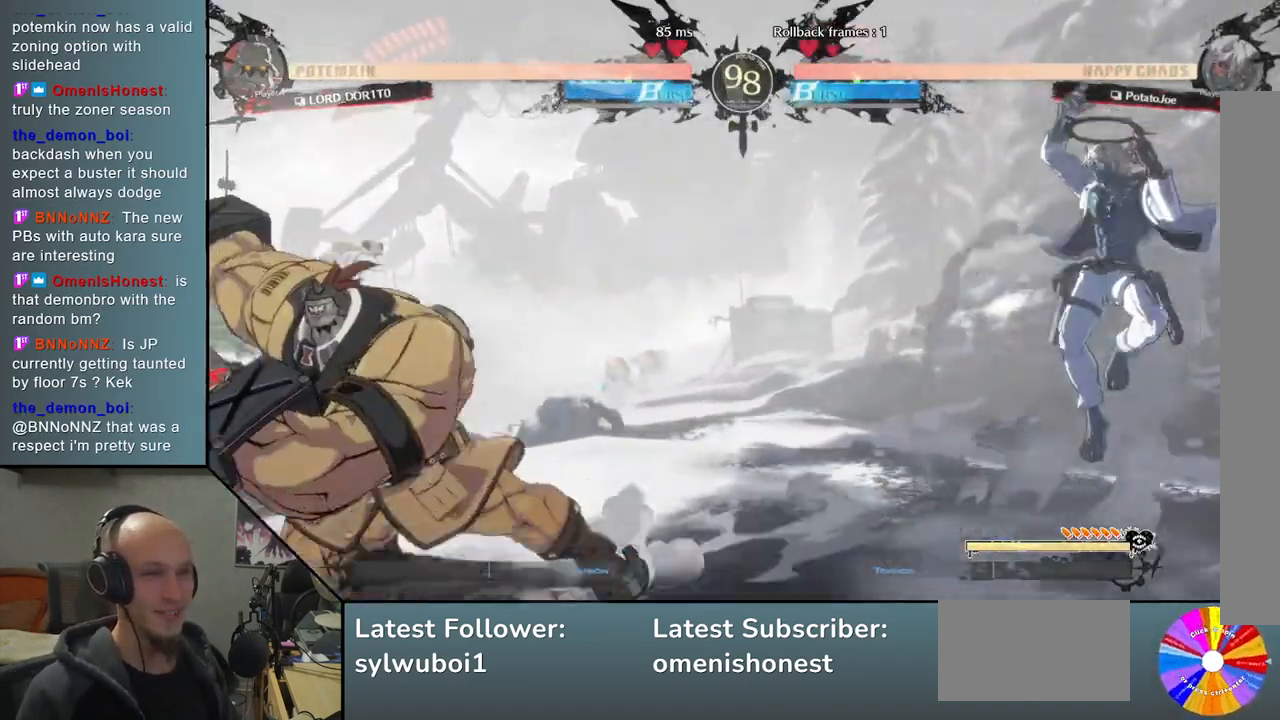
{"buttons": [], "left_stick": "right", "events": [[17, "left_stick", "down"], [167, "left_stick", "left"], [300, "left_stick", "up"], [400, "left_stick", "right"]]}
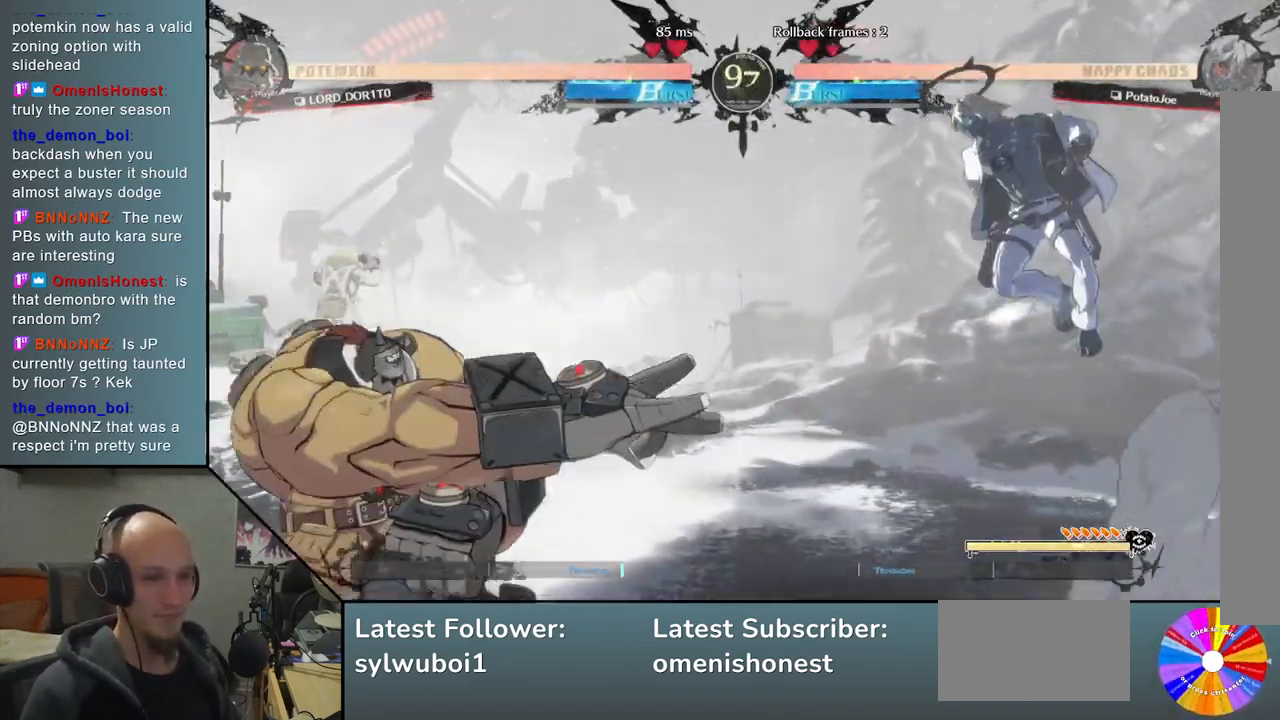
{"buttons": [], "left_stick": "center", "events": [[133, "left_stick", "center"], [267, "left_stick", "left"], [317, "left_stick", "center"], [383, "left_stick", "left"], [467, "left_stick", "center"]]}
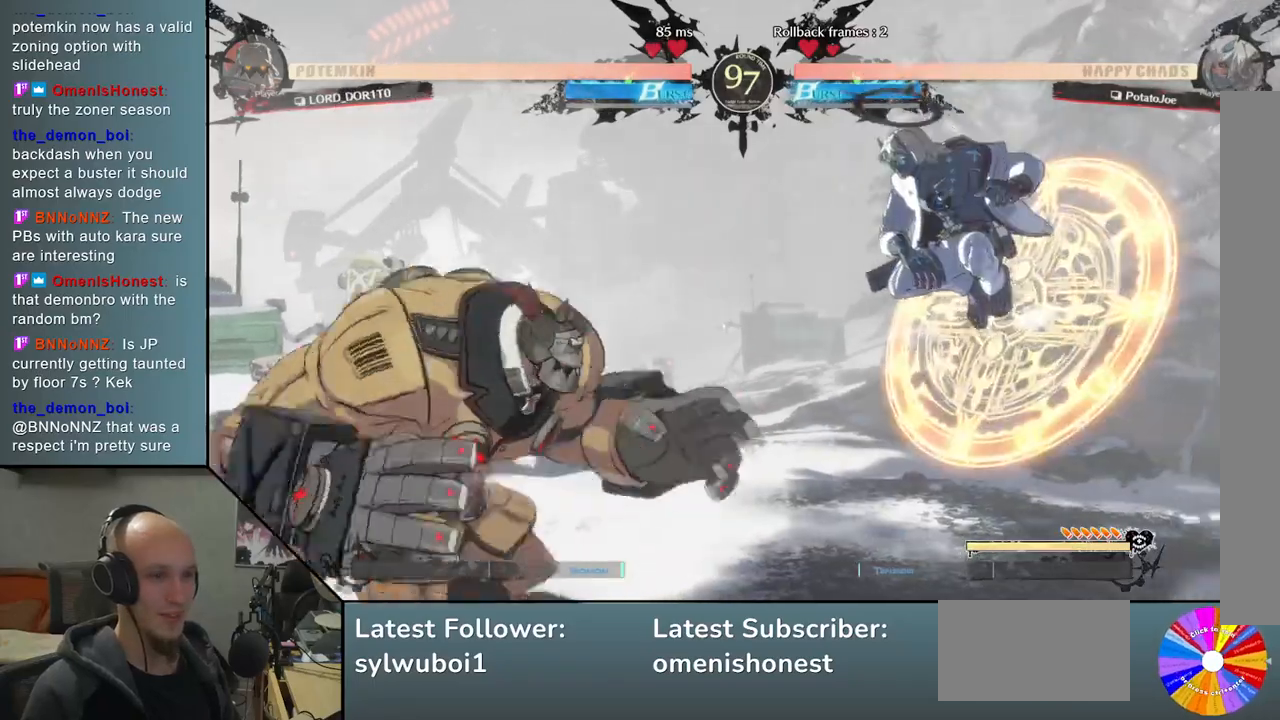
{"buttons": [], "left_stick": "down", "events": [[83, "left_stick", "down"], [267, "SQUARE", "down"], [350, "SQUARE", "up"], [400, "SQUARE", "down"], [483, "SQUARE", "up"]]}
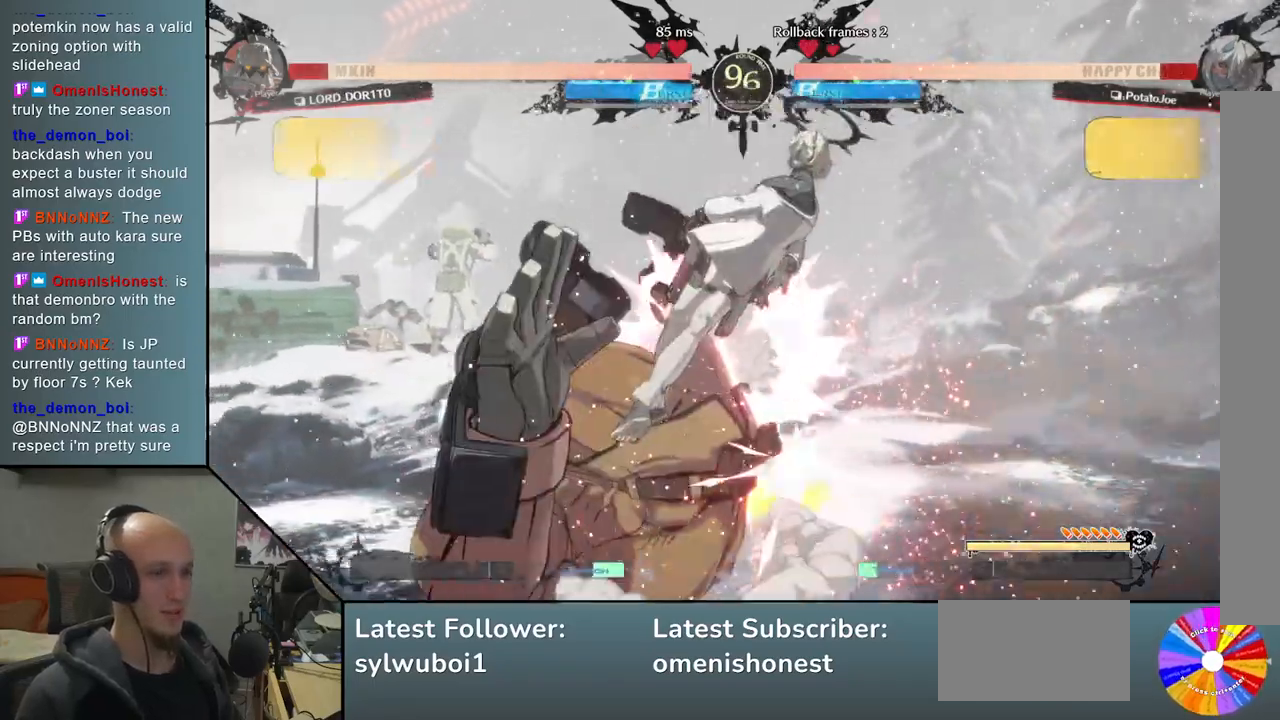
{"buttons": [], "left_stick": "left", "events": [[67, "CIRCLE", "down"], [67, "SQUARE", "down"], [100, "SQUARE", "up"], [117, "left_stick", "right"], [167, "CIRCLE", "up"], [250, "CIRCLE", "down"], [333, "CIRCLE", "up"], [433, "R2", "down"], [467, "left_stick", "left"], [500, "R2", "up"]]}